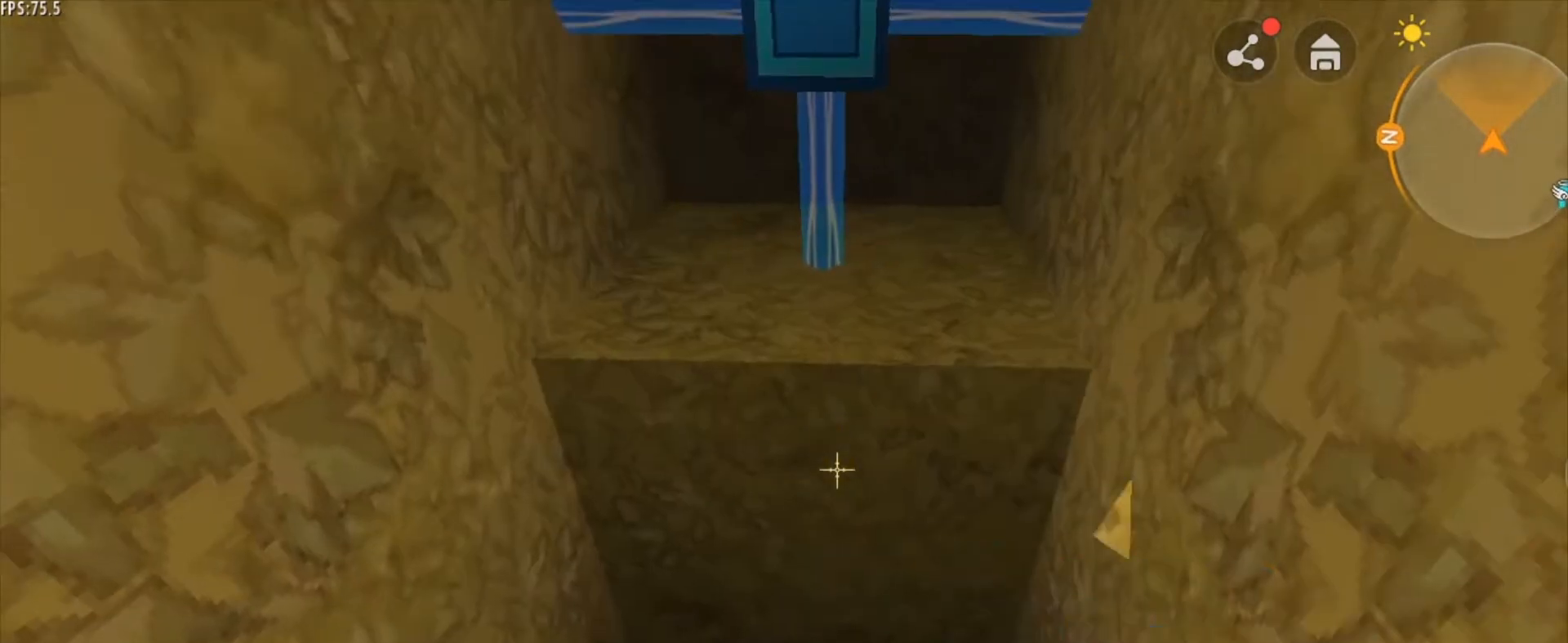
Gameplay with keyboard and mouse; each line is a JSON object with the keys and mouse buttons held at the frame after it. "events" lists presses ("down") and releases ("up") of "1", "2", "3", "4", "5", "a", "alt", "c", "caps_lock", "ctrl", "d", "e", "f", "g", "q", "r", "s", "shift", "space", "t", "tab", "v", "w", "x", "z", "mouse_left", "mouse_wheel" and "mouse_right" between this image and that frame as [ms after this image, input, new state], when the widget could be followed in between. "mouse_left", "mouse_wheel", "mouse_right" = the "left", "wheel", "right" buttons of the "mouse" list. No other keys are recorded. Fast repeated clicks can show as one long hold. "wheel" means that the mouse wheel is clicked or scrolled. "mouse_move" is the direction in which the mouse moves at that frame (one of eight, or "still"), when it could be read.
{"keys": [], "mouse": [], "mouse_move": "still", "events": [[84, "mouse_left", "down"], [167, "mouse_left", "up"], [334, "mouse_right", "down"], [418, "mouse_right", "up"]]}
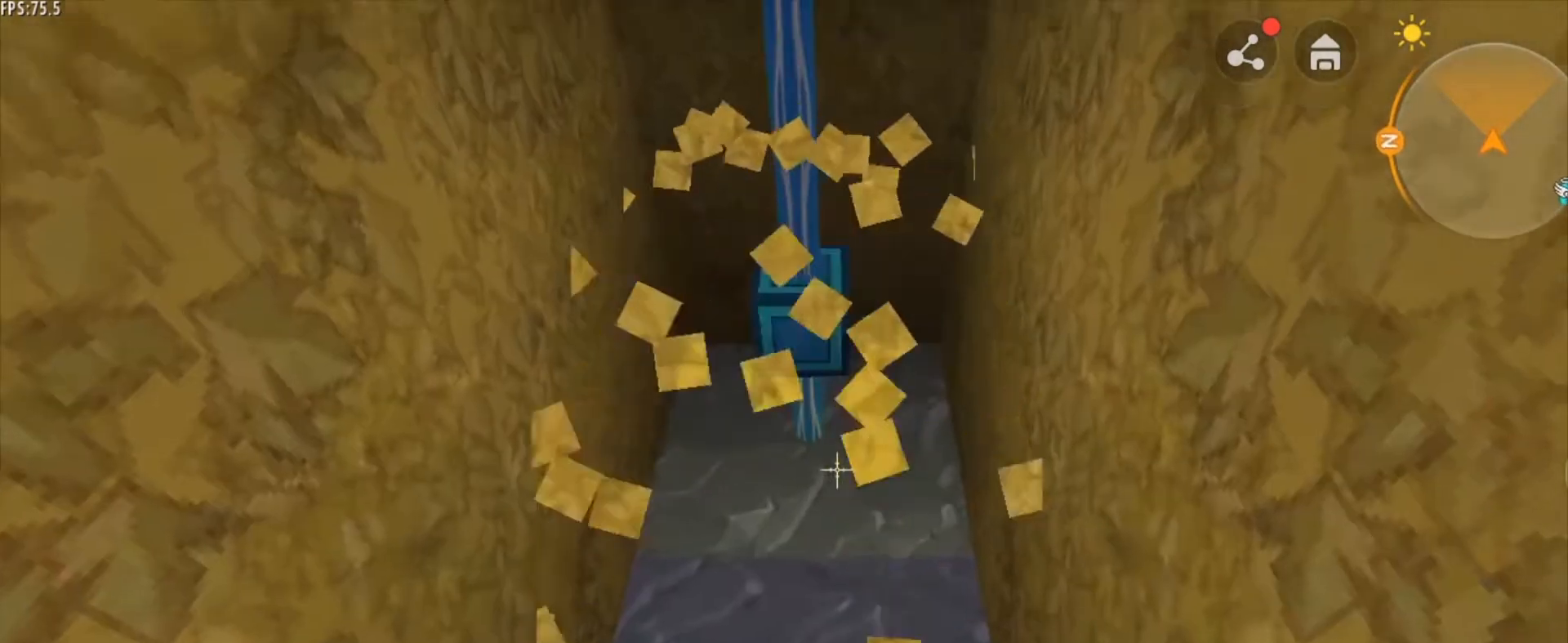
{"keys": [], "mouse": [], "mouse_move": "still", "events": []}
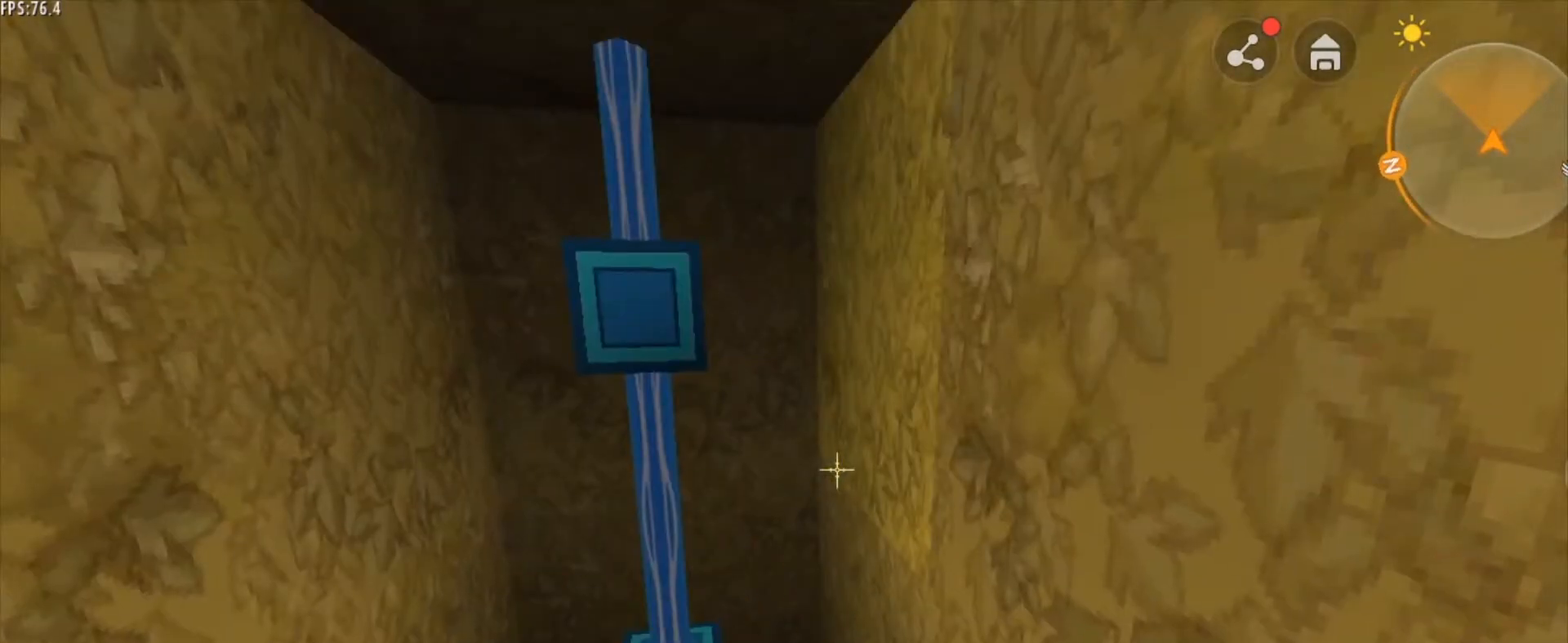
{"keys": ["s"], "mouse": [], "mouse_move": "still", "events": [[250, "s", "down"]]}
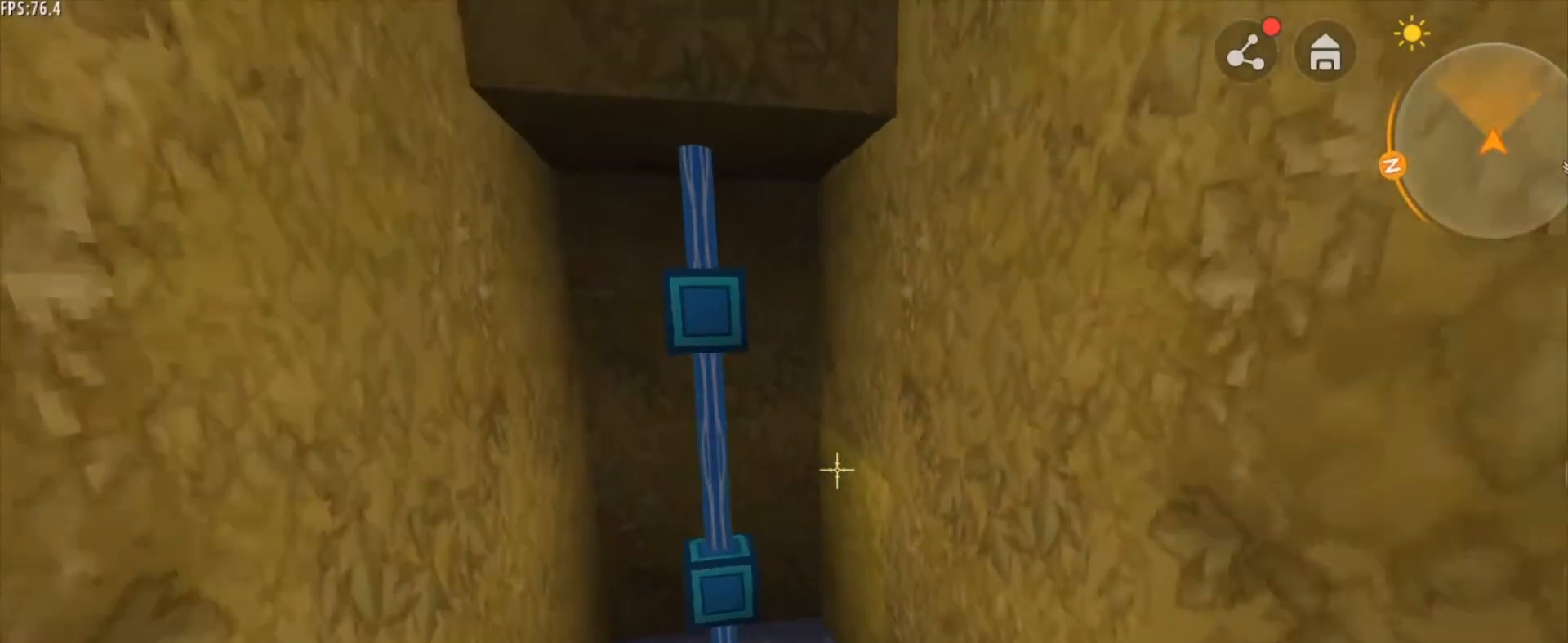
{"keys": [], "mouse": [], "mouse_move": "still", "events": [[417, "s", "up"]]}
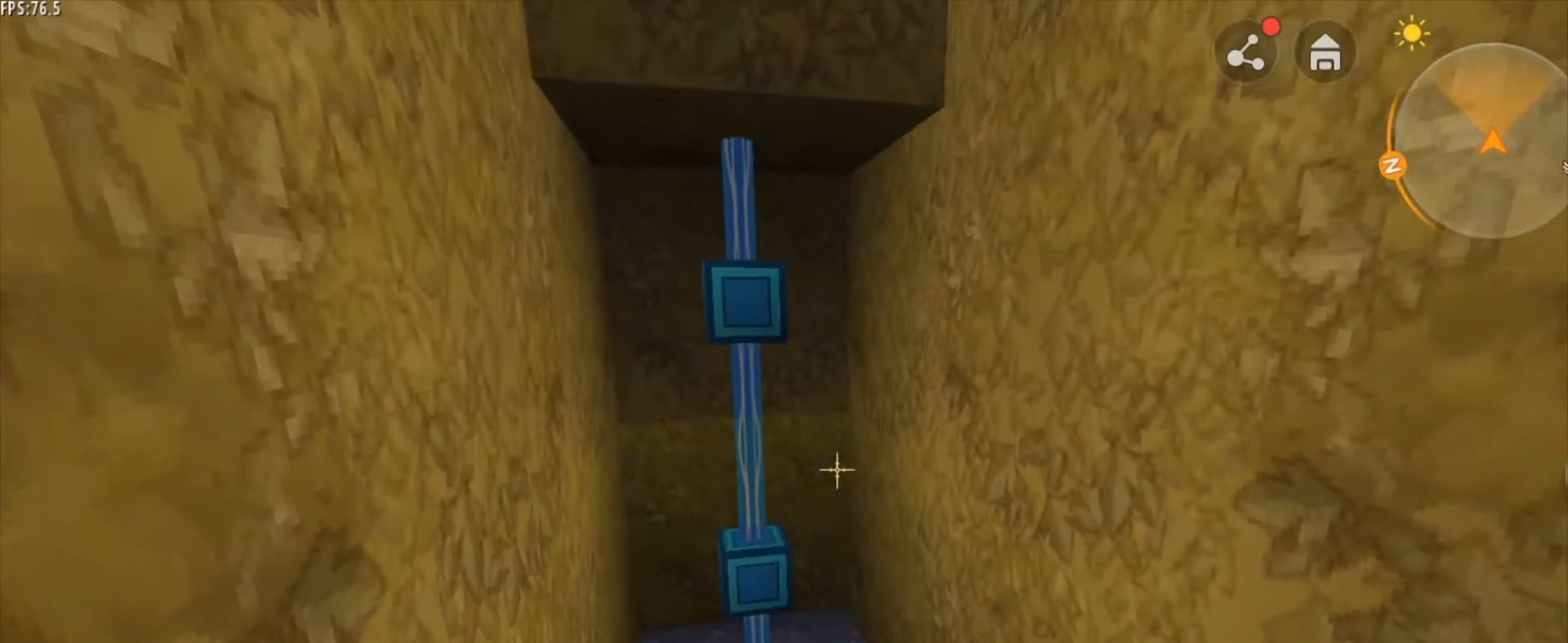
{"keys": [], "mouse": [], "mouse_move": "still", "events": []}
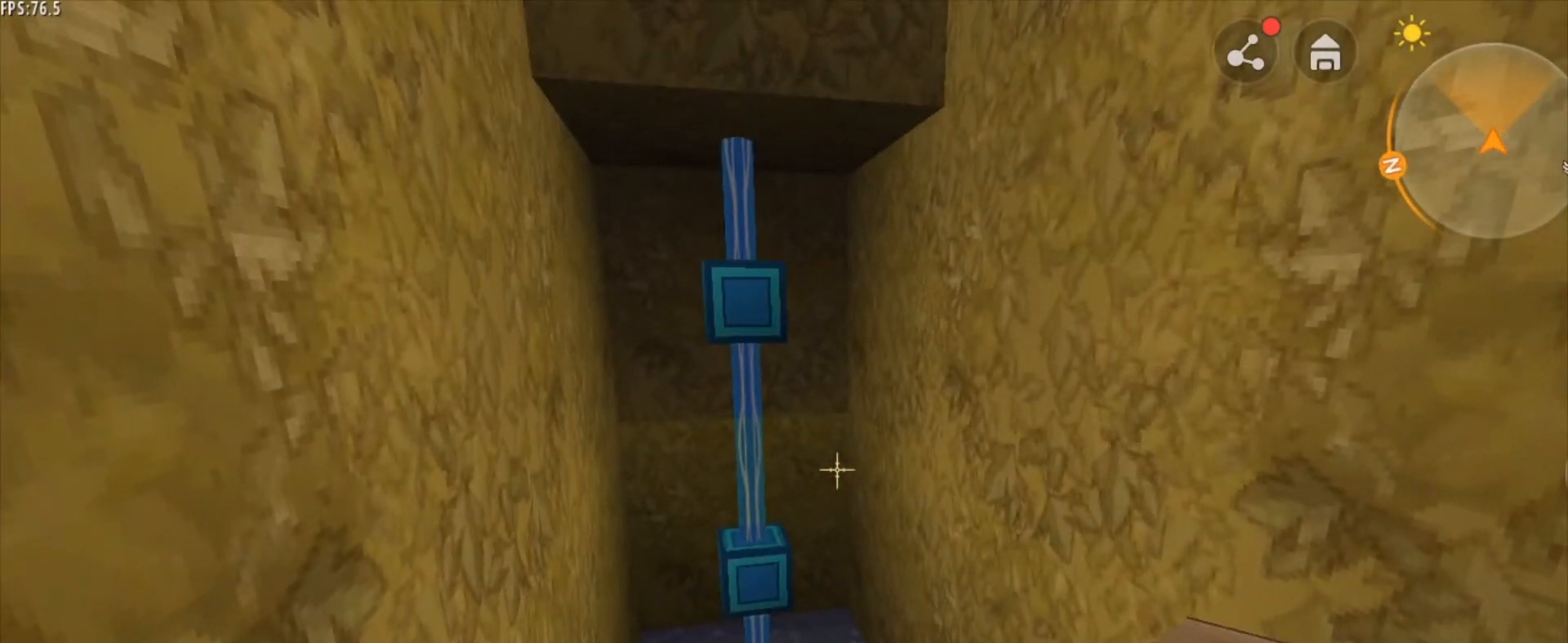
{"keys": [], "mouse": [], "mouse_move": "still", "events": []}
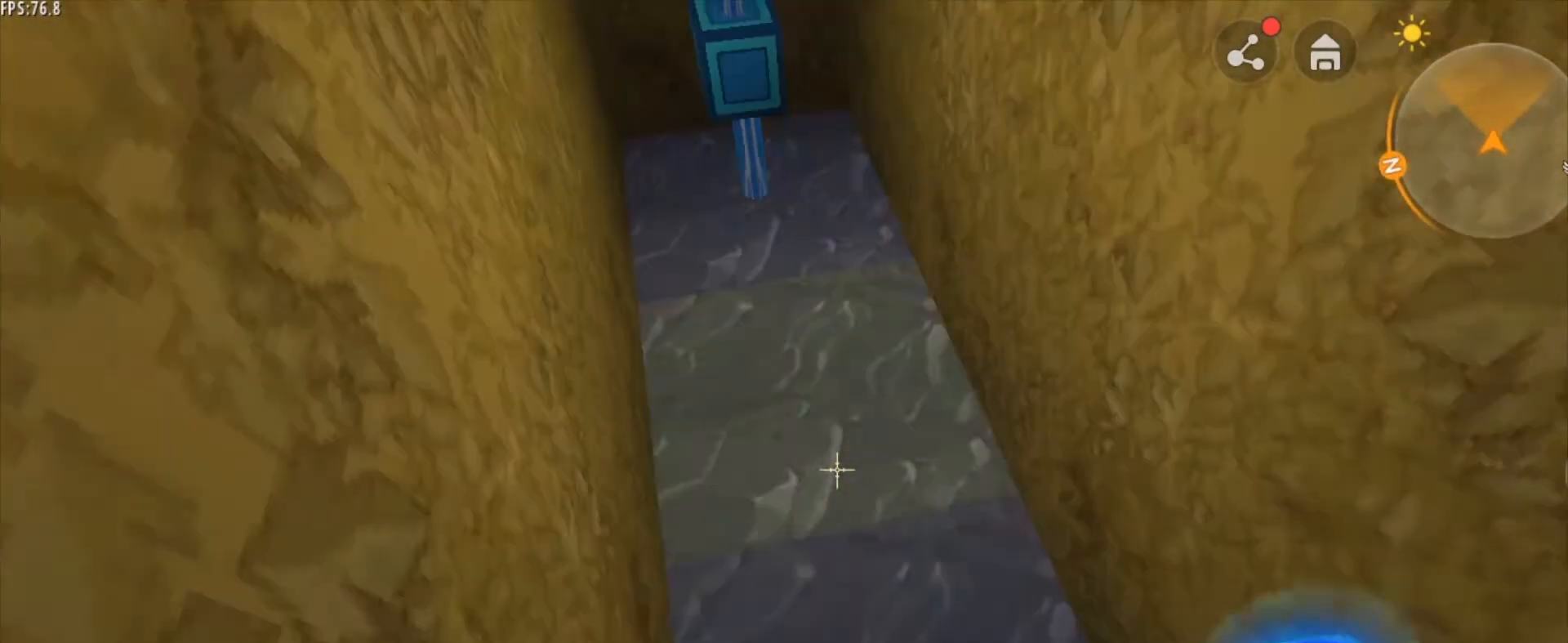
{"keys": [], "mouse": [], "mouse_move": "still", "events": [[167, "mouse_right", "down"], [251, "mouse_right", "up"]]}
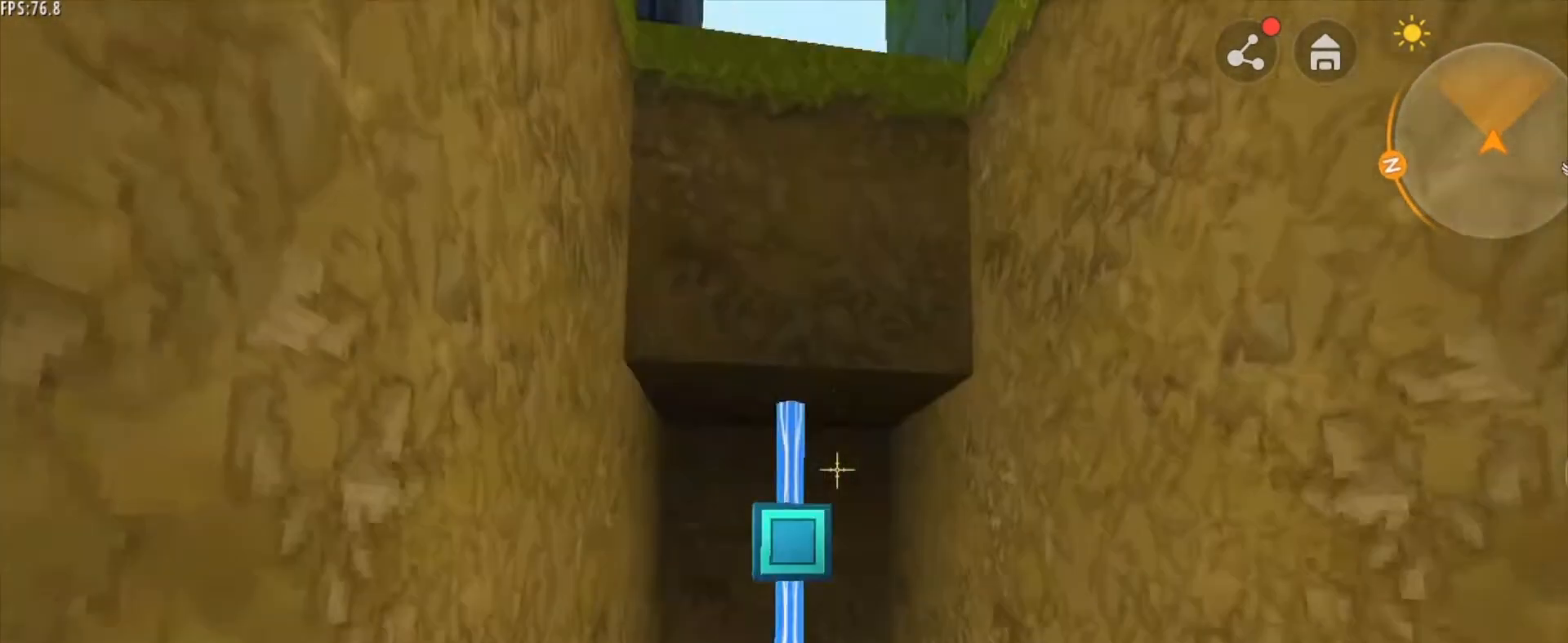
{"keys": ["space"], "mouse": [], "mouse_move": "still", "events": [[209, "space", "down"]]}
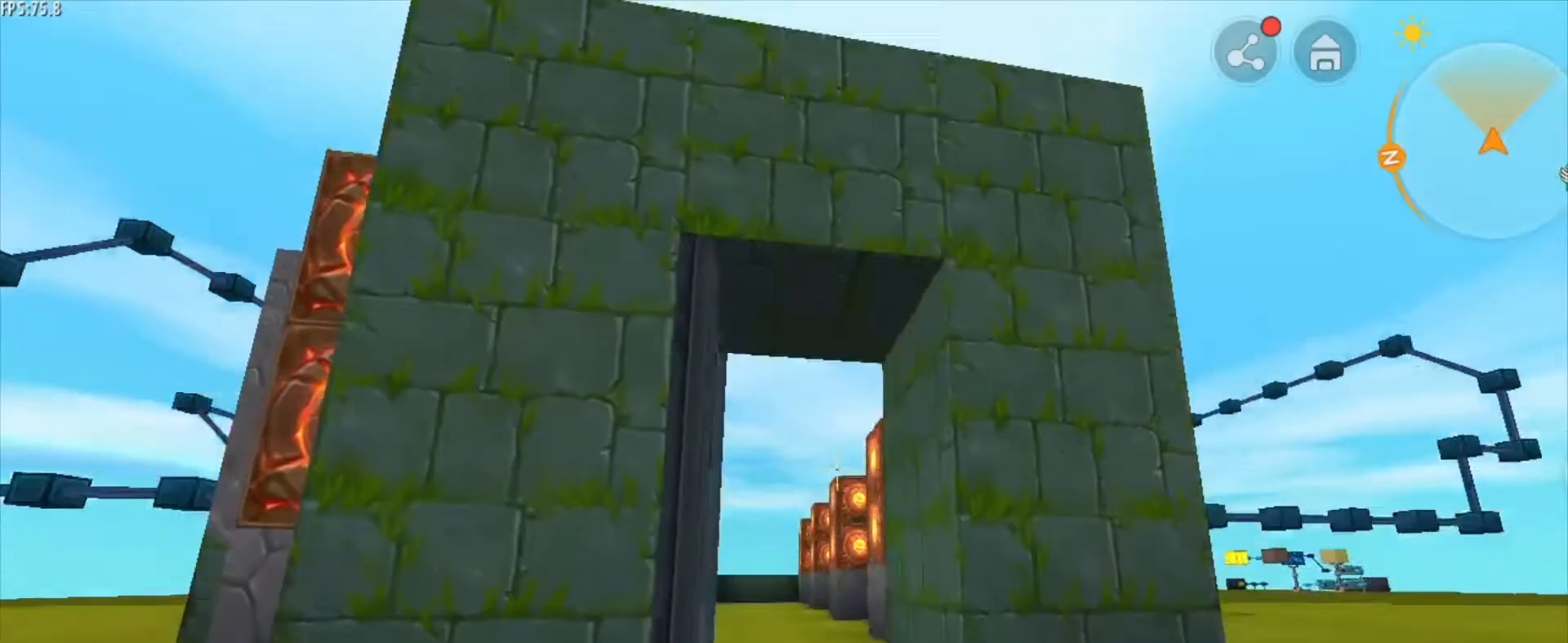
{"keys": ["shift"], "mouse": [], "mouse_move": "still", "events": [[167, "space", "up"], [418, "shift", "down"]]}
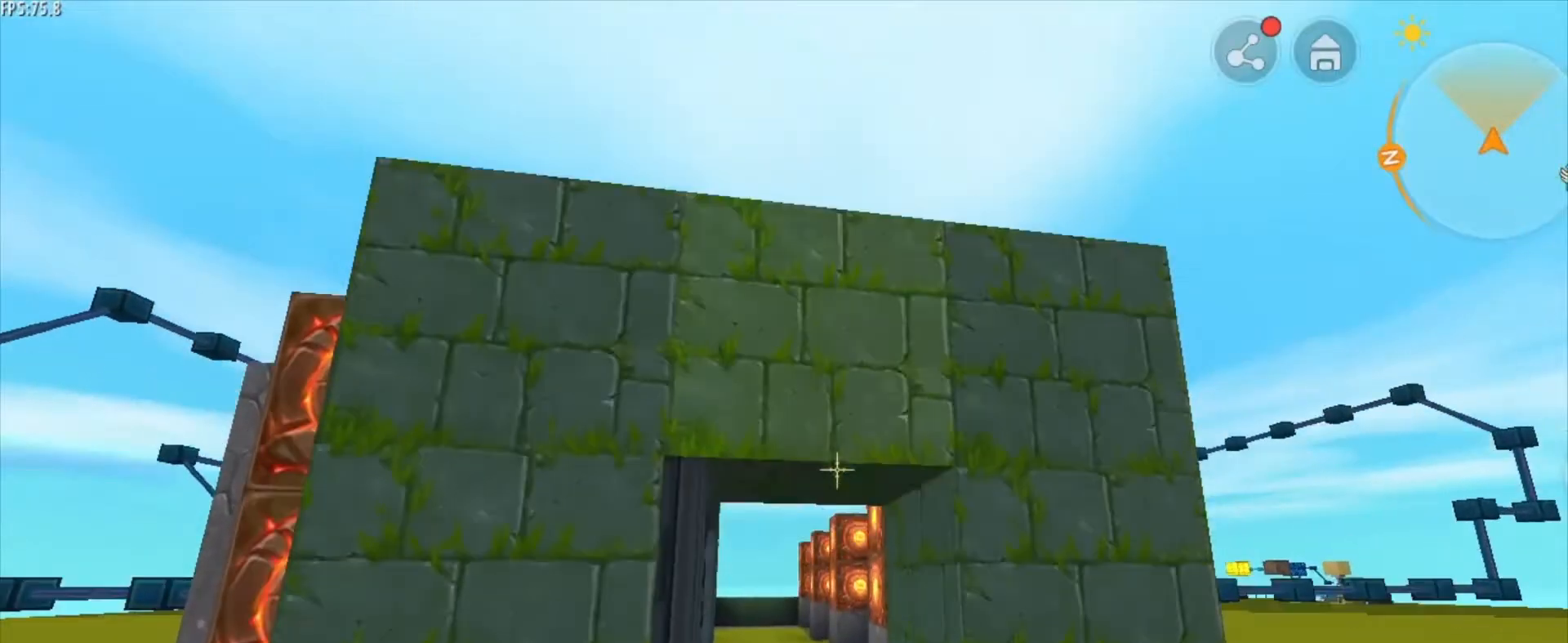
{"keys": ["shift"], "mouse": [], "mouse_move": "still", "events": []}
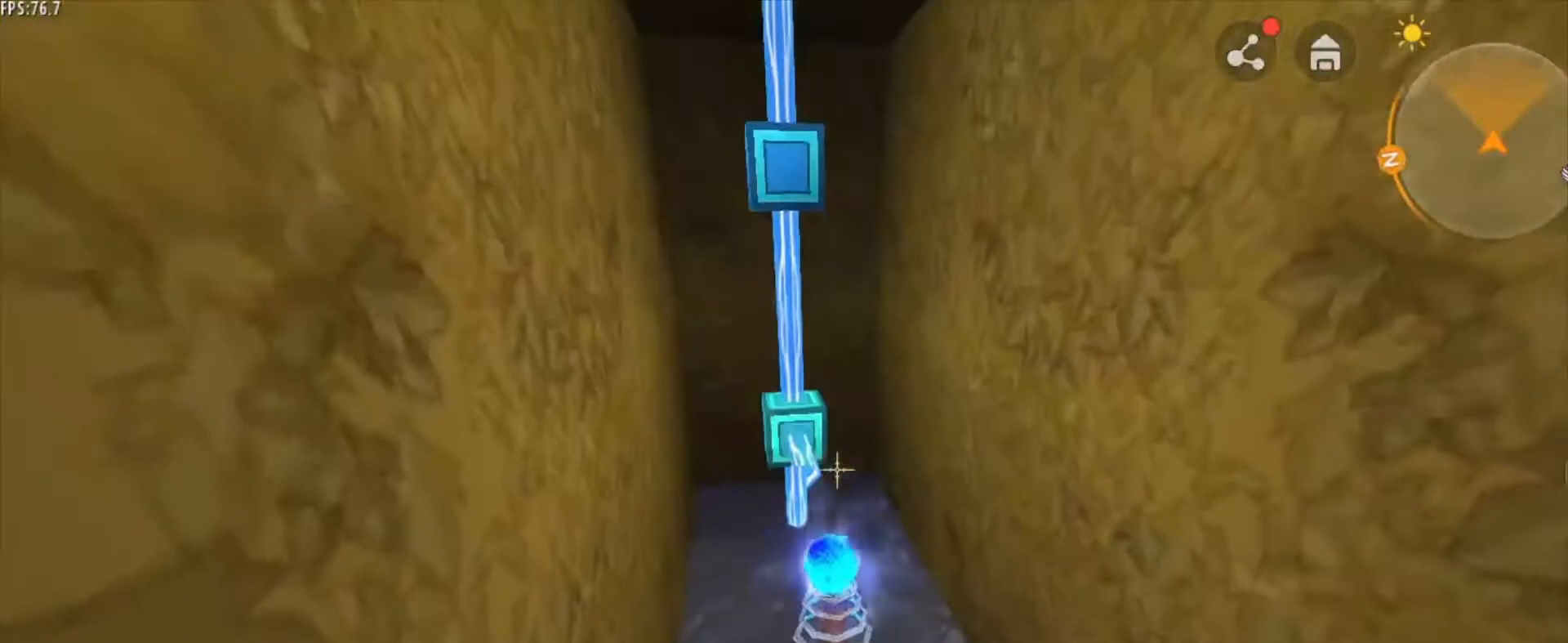
{"keys": [], "mouse": [], "mouse_move": "still", "events": [[251, "shift", "up"]]}
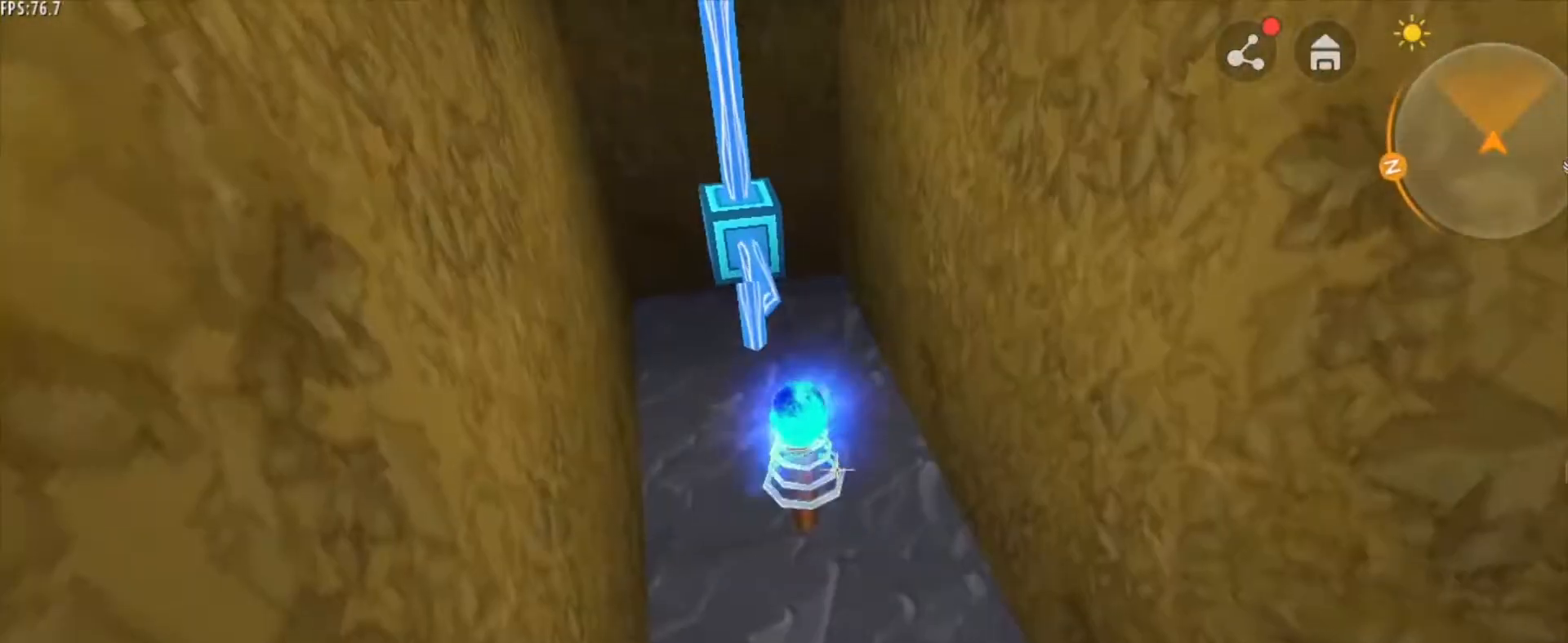
{"keys": [], "mouse": ["left"], "mouse_move": "still", "events": [[501, "mouse_left", "down"]]}
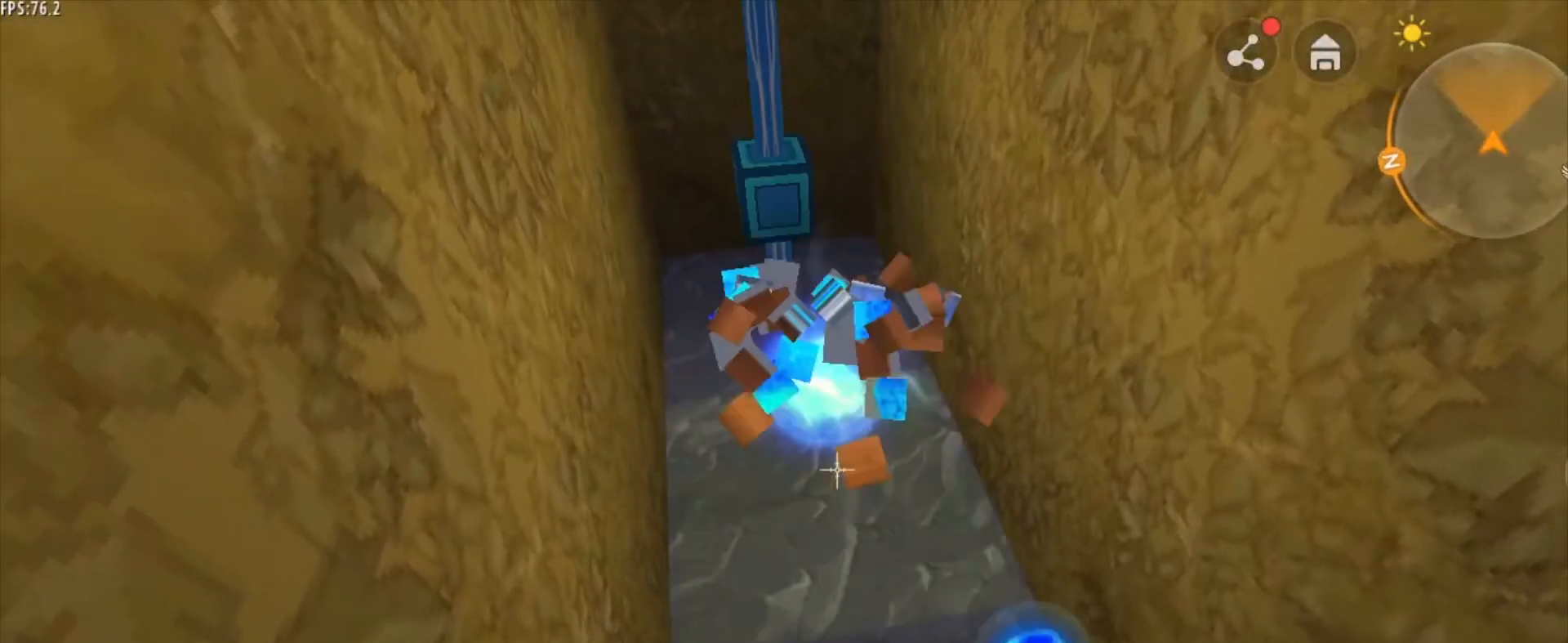
{"keys": [], "mouse": [], "mouse_move": "still", "events": [[83, "mouse_left", "up"]]}
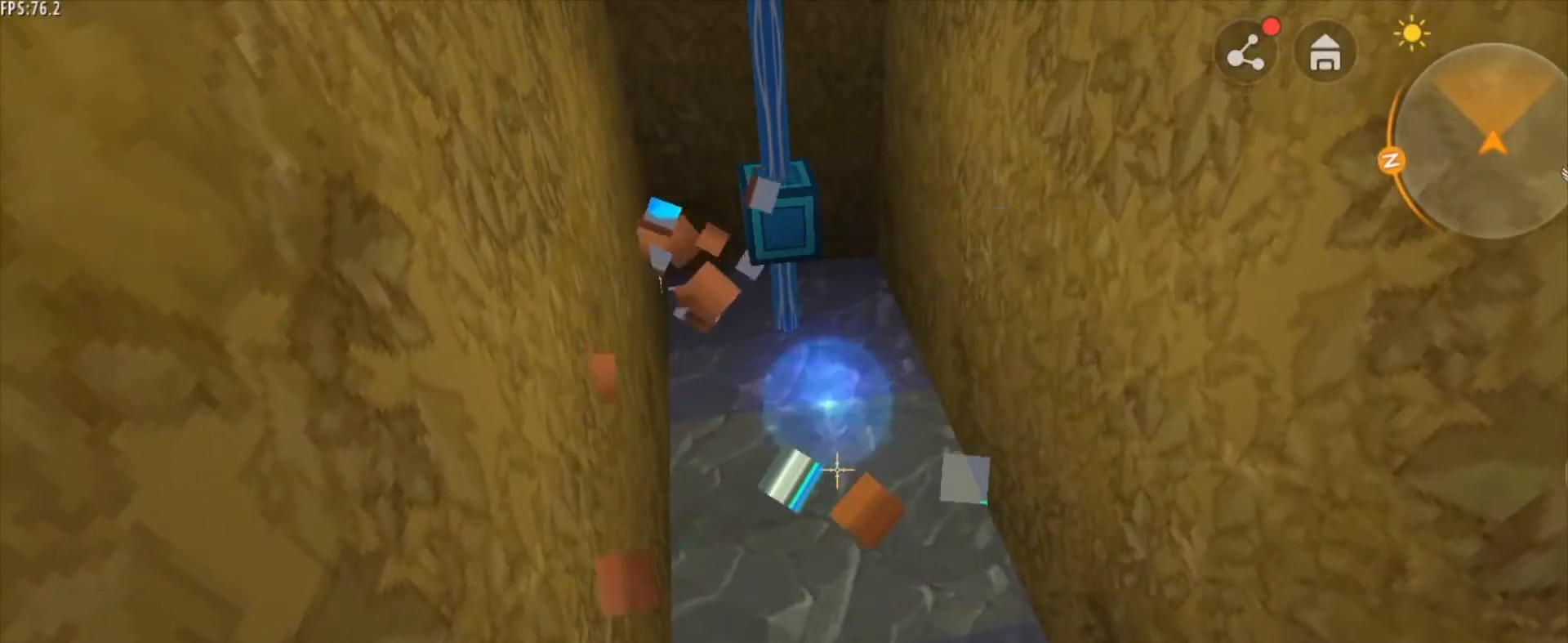
{"keys": [], "mouse": [], "mouse_move": "still", "events": []}
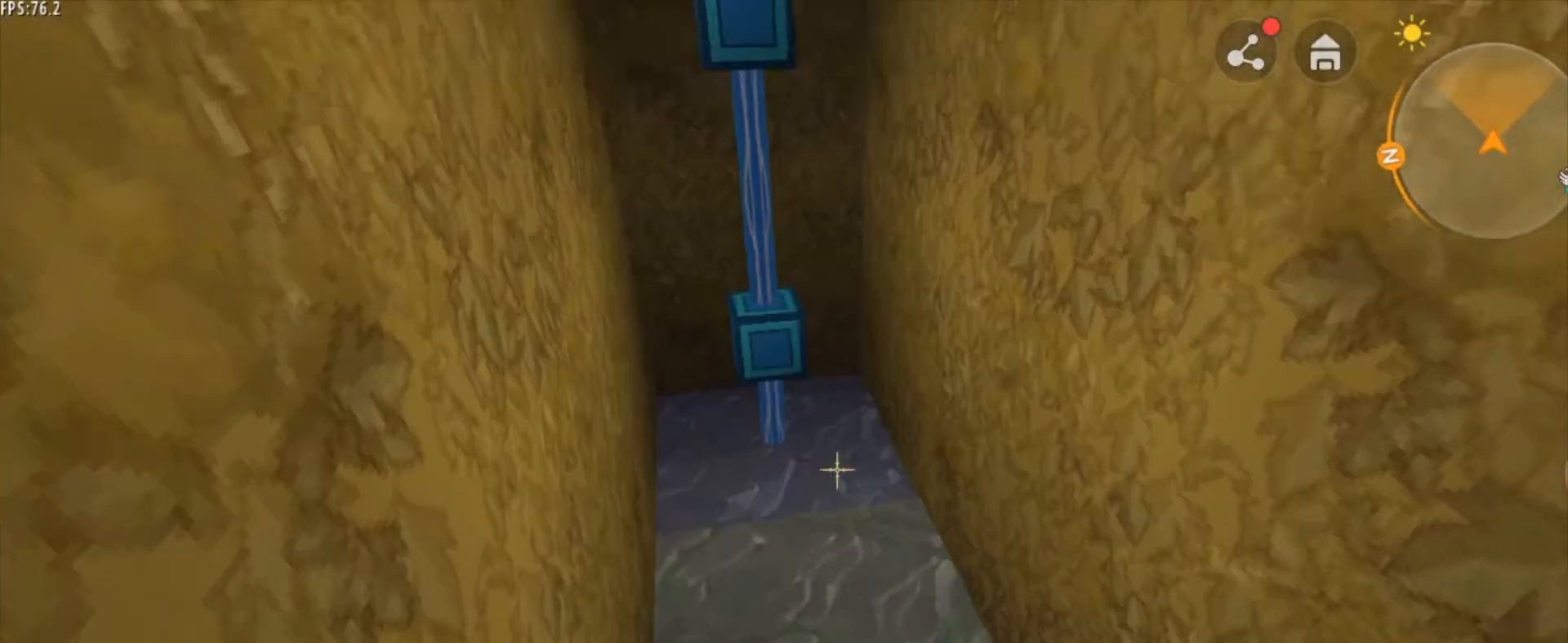
{"keys": [], "mouse": [], "mouse_move": "still", "events": []}
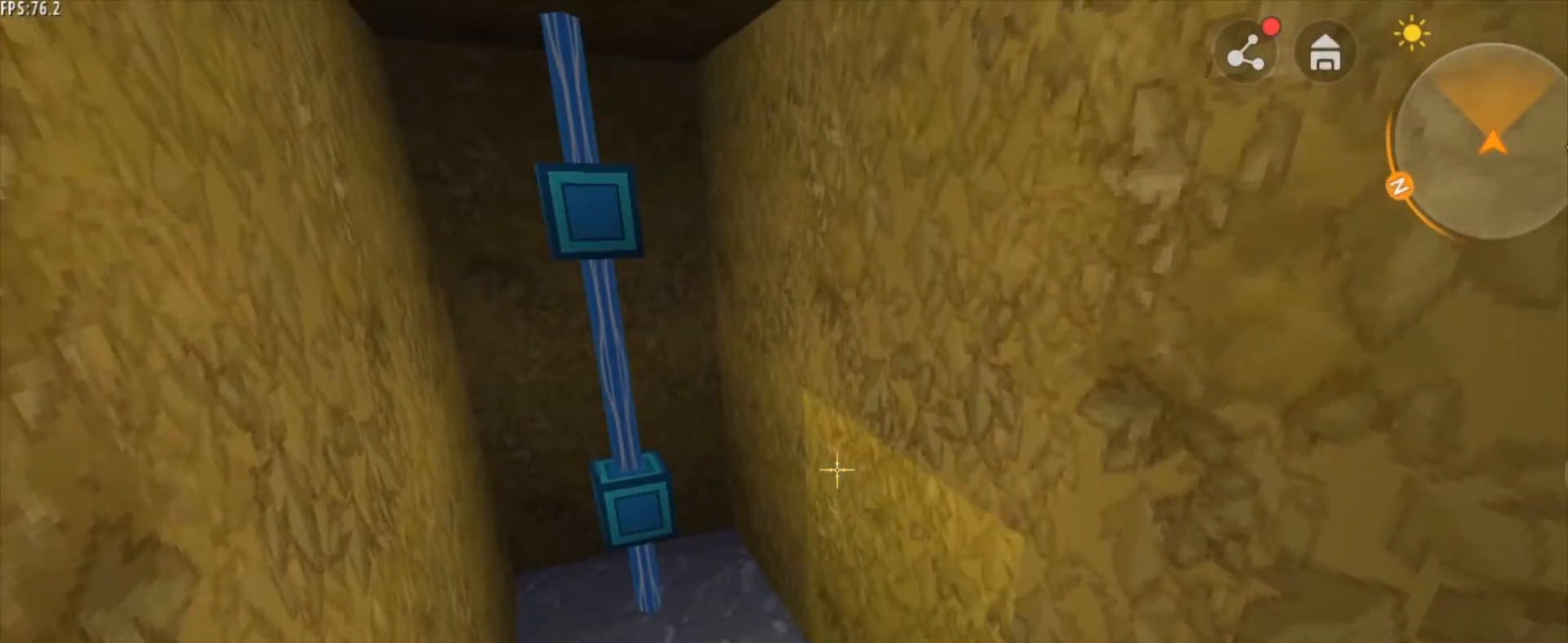
{"keys": [], "mouse": [], "mouse_move": "still", "events": []}
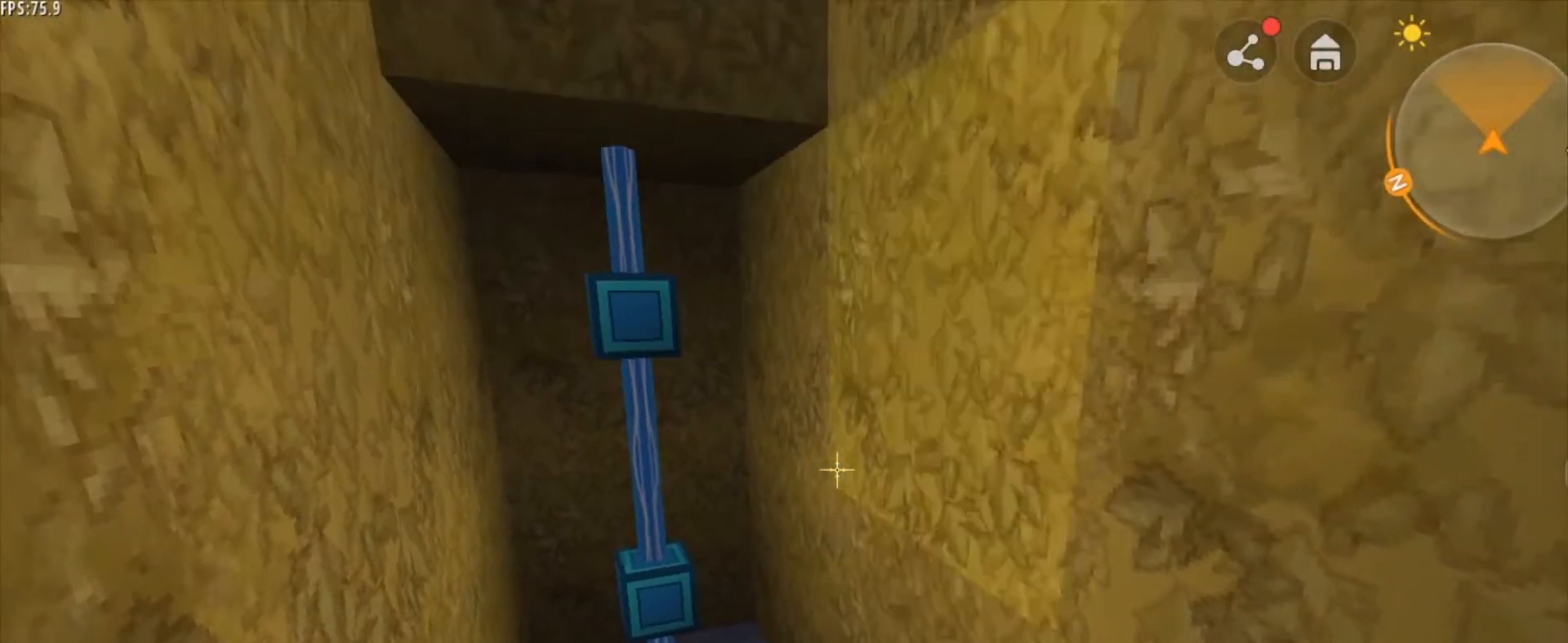
{"keys": [], "mouse": [], "mouse_move": "still", "events": []}
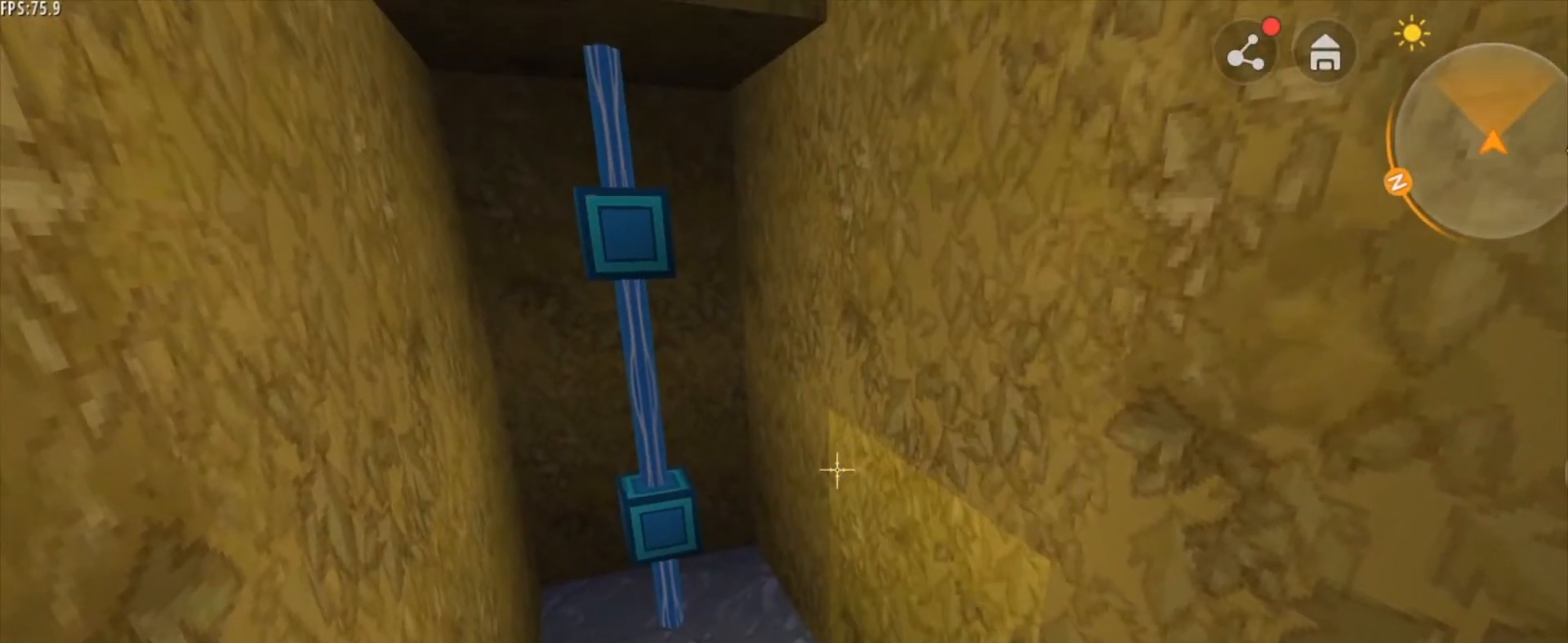
{"keys": [], "mouse": [], "mouse_move": "still", "events": []}
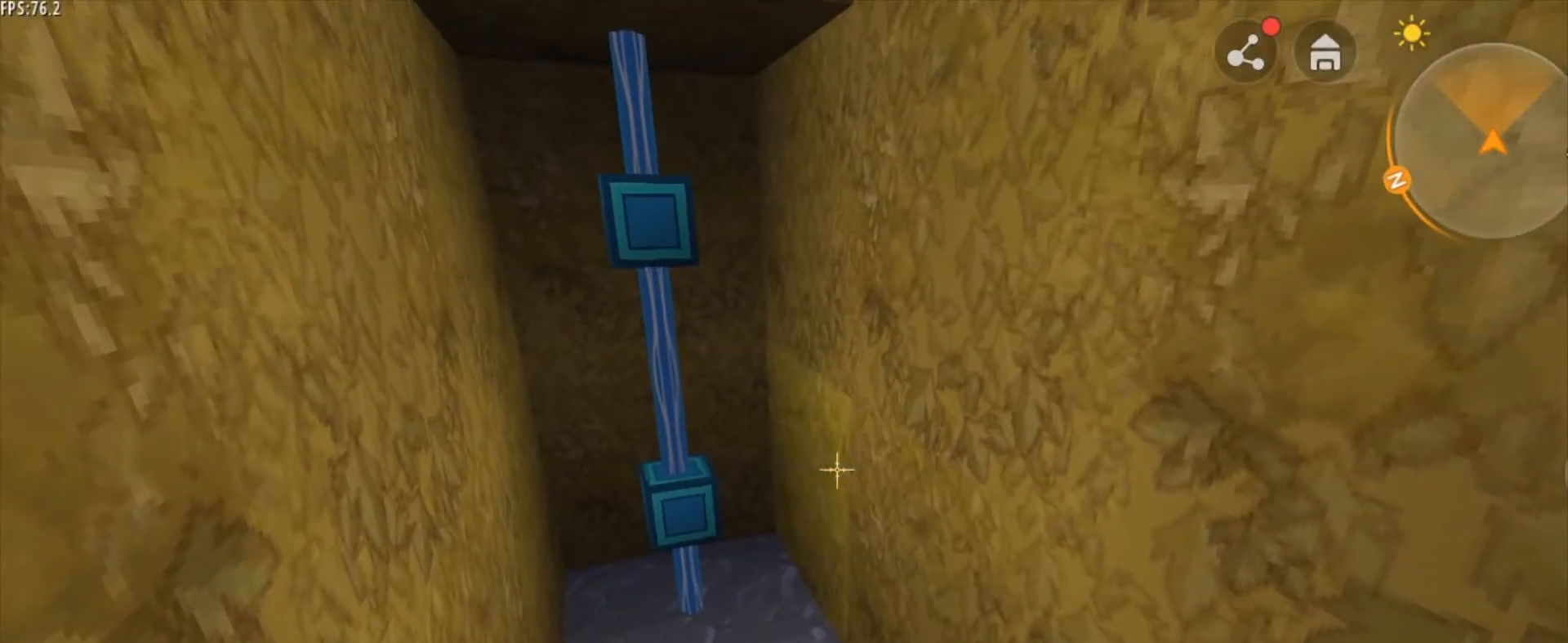
{"keys": [], "mouse": [], "mouse_move": "still", "events": [[333, "mouse_left", "down"], [417, "mouse_left", "up"]]}
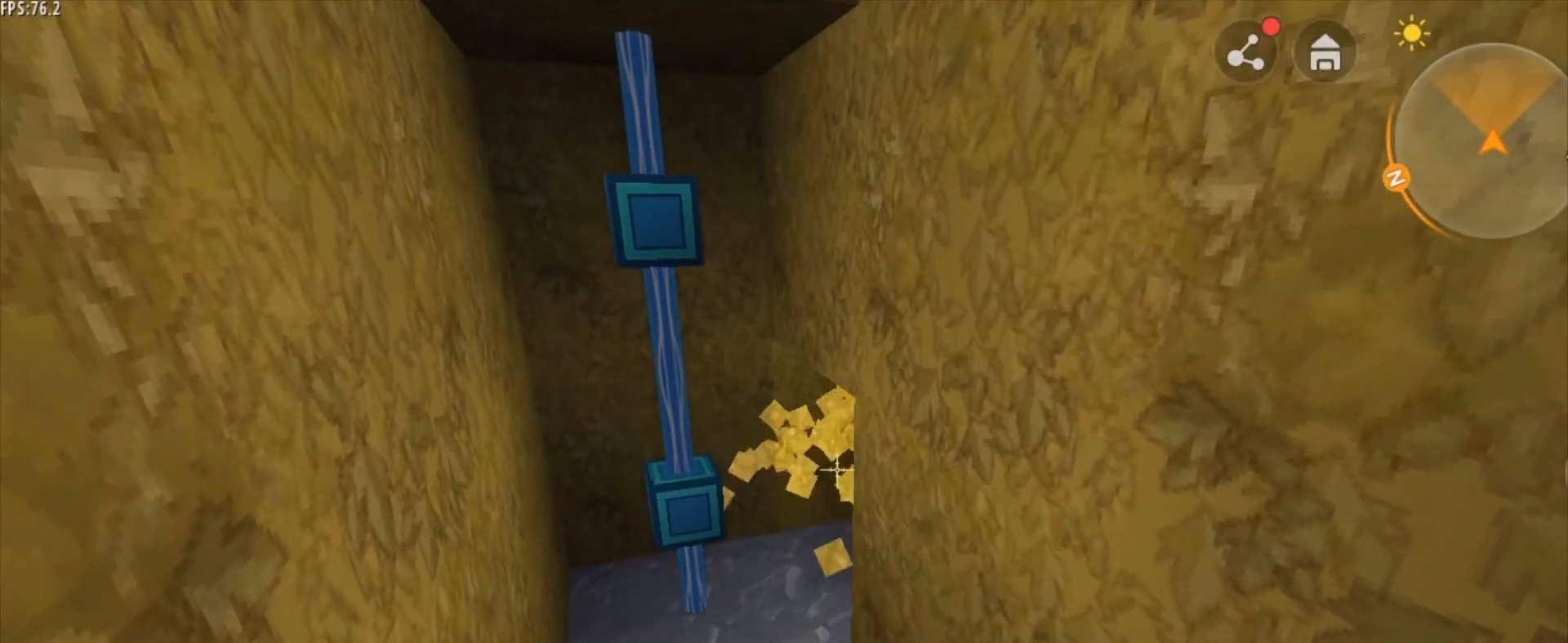
{"keys": [], "mouse": [], "mouse_move": "still", "events": []}
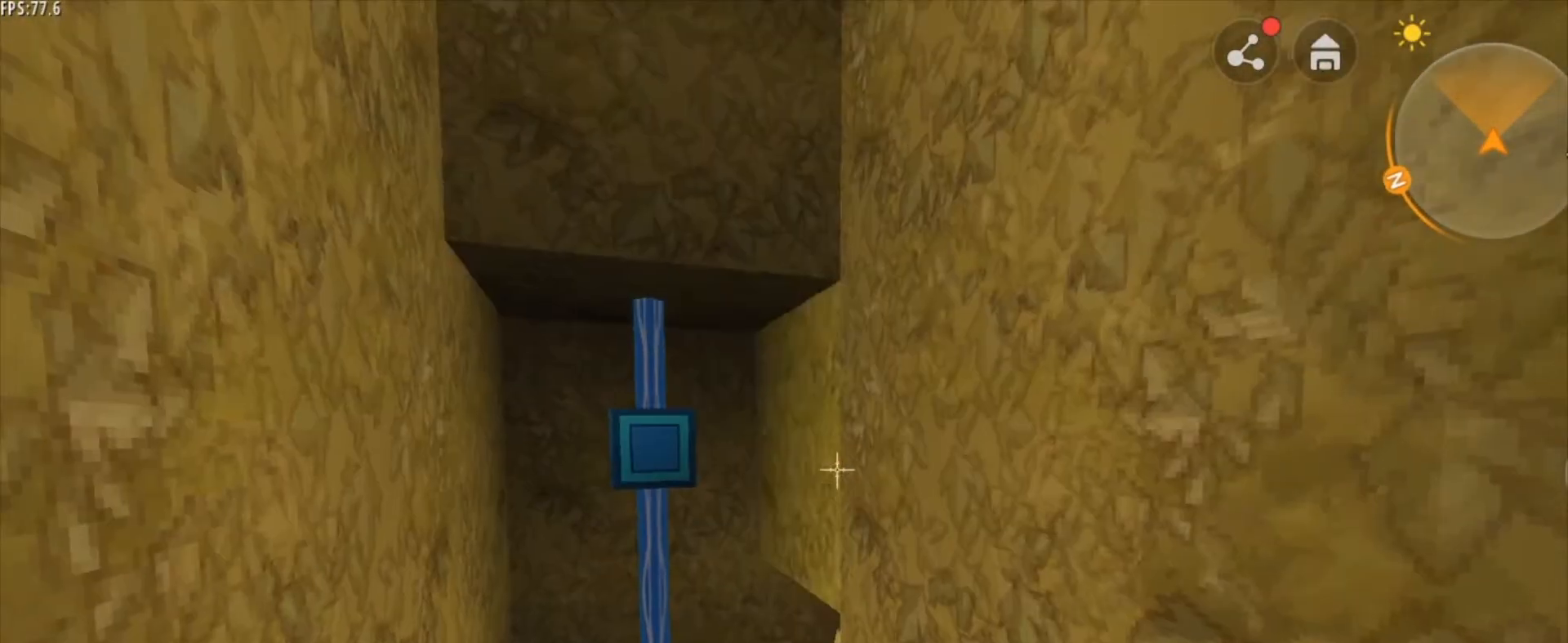
{"keys": ["a", "w"], "mouse": [], "mouse_move": "still", "events": [[42, "mouse_left", "down"], [167, "mouse_left", "up"], [501, "a", "down"], [501, "w", "down"]]}
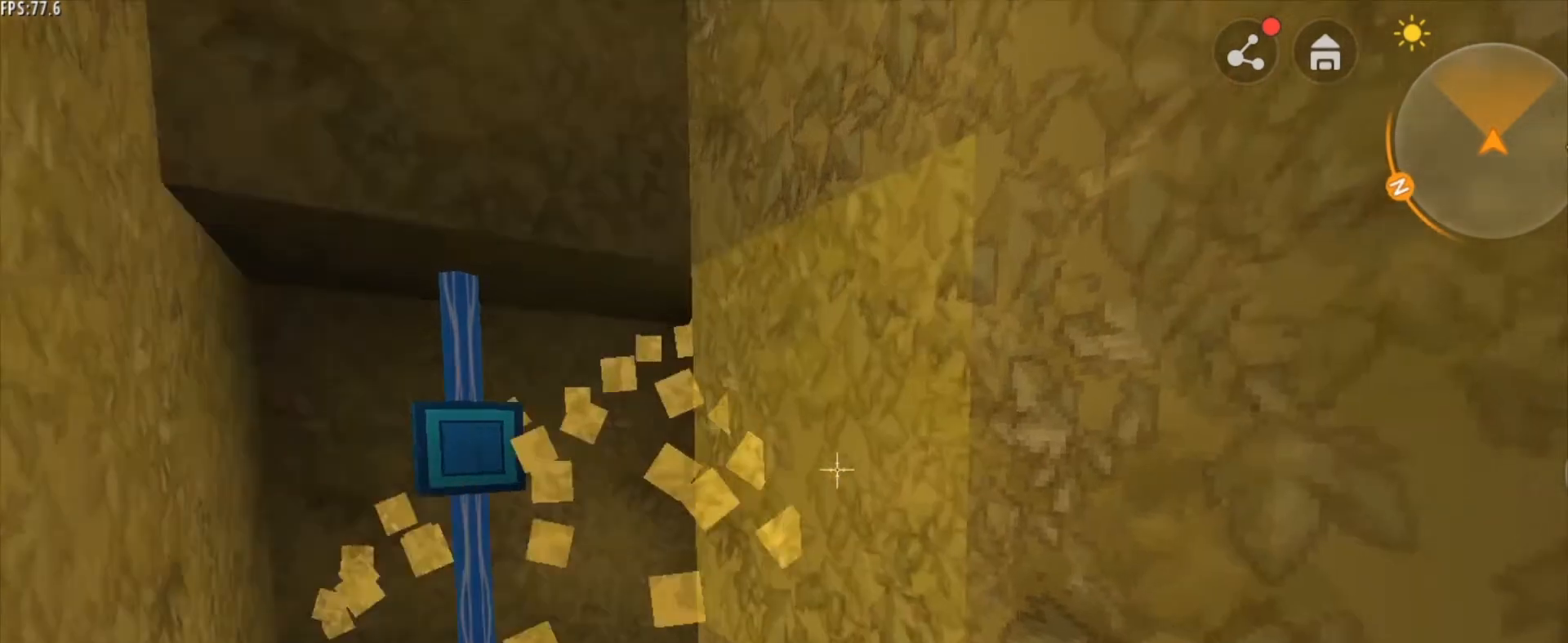
{"keys": [], "mouse": [], "mouse_move": "still", "events": [[209, "w", "up"], [417, "a", "up"]]}
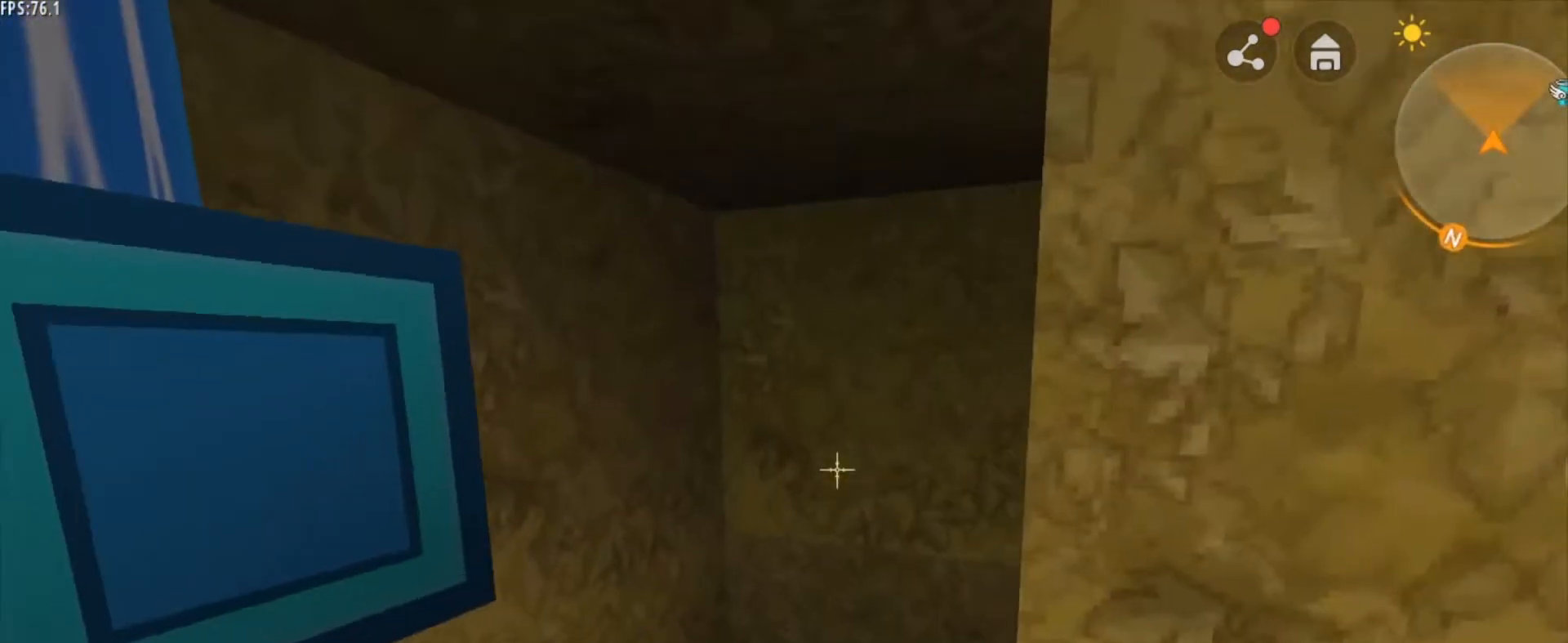
{"keys": [], "mouse": [], "mouse_move": "still", "events": [[333, "mouse_left", "down"], [417, "mouse_left", "up"]]}
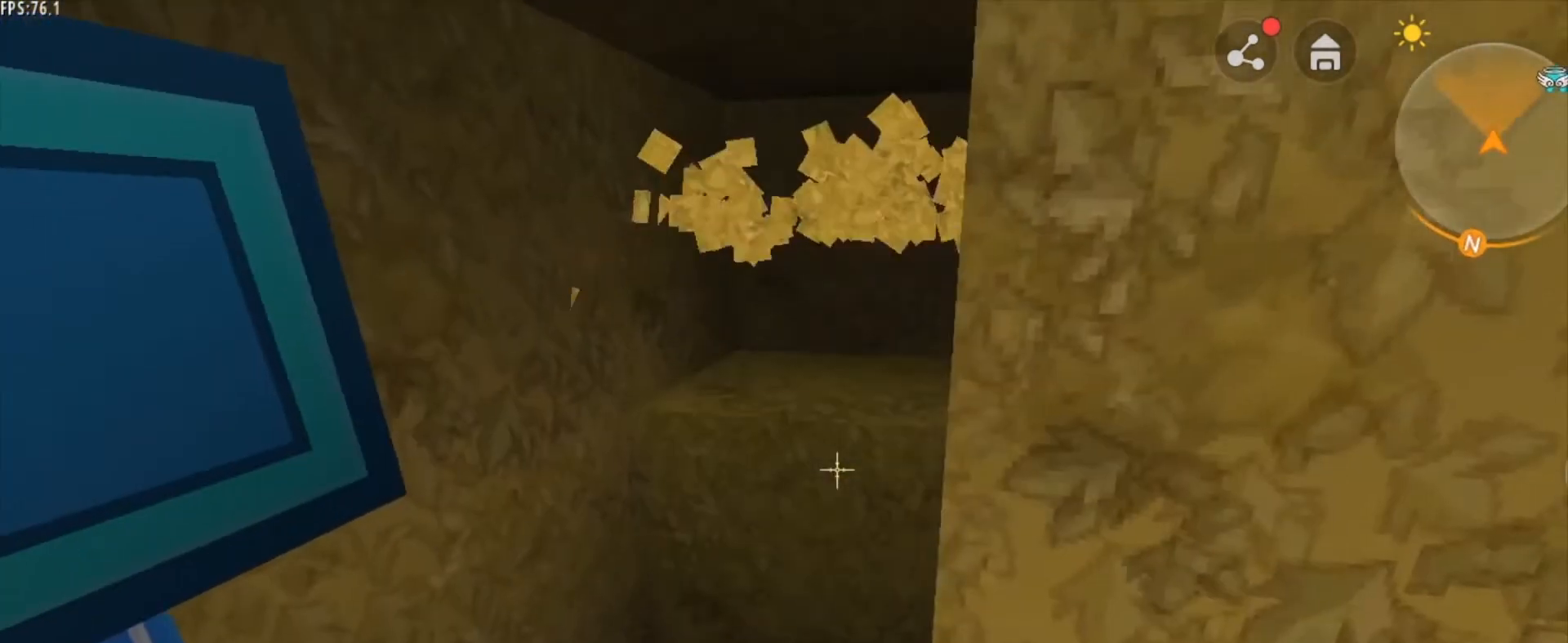
{"keys": [], "mouse": [], "mouse_move": "still", "events": [[83, "mouse_left", "down"], [209, "mouse_left", "up"]]}
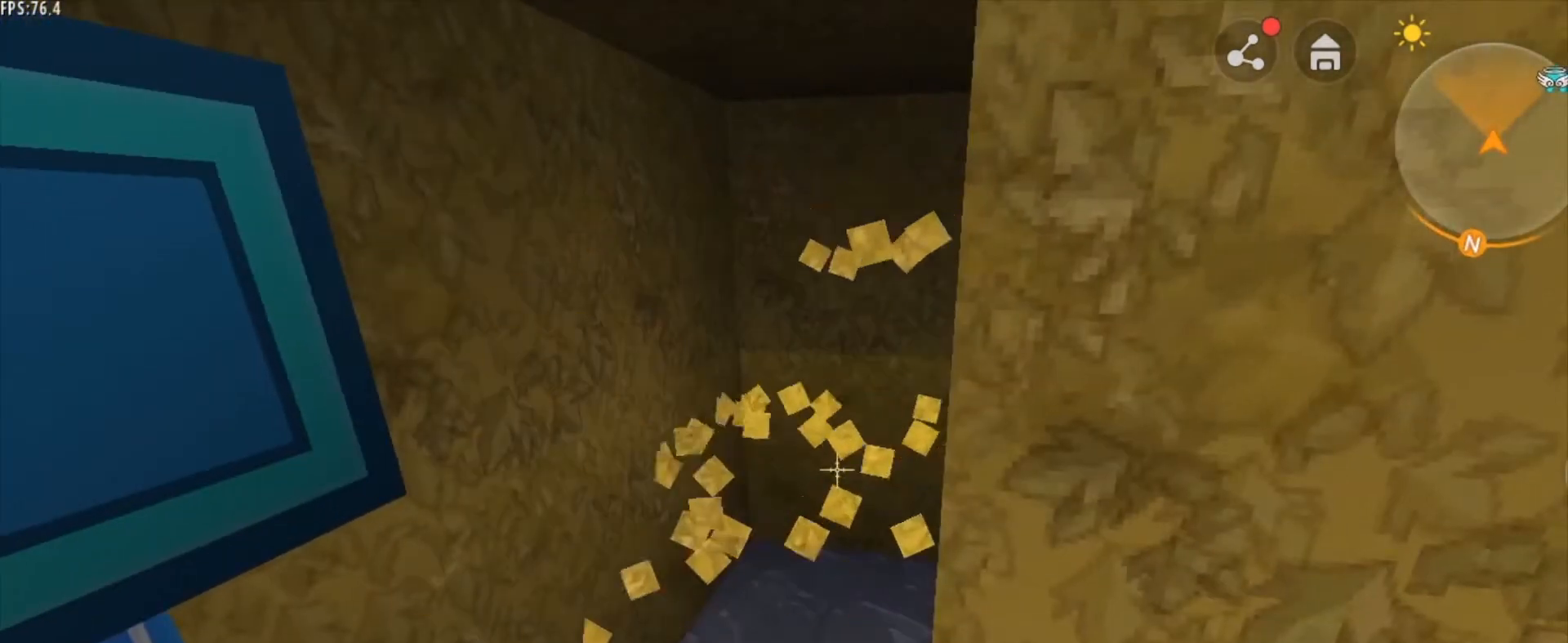
{"keys": [], "mouse": [], "mouse_move": "still", "events": []}
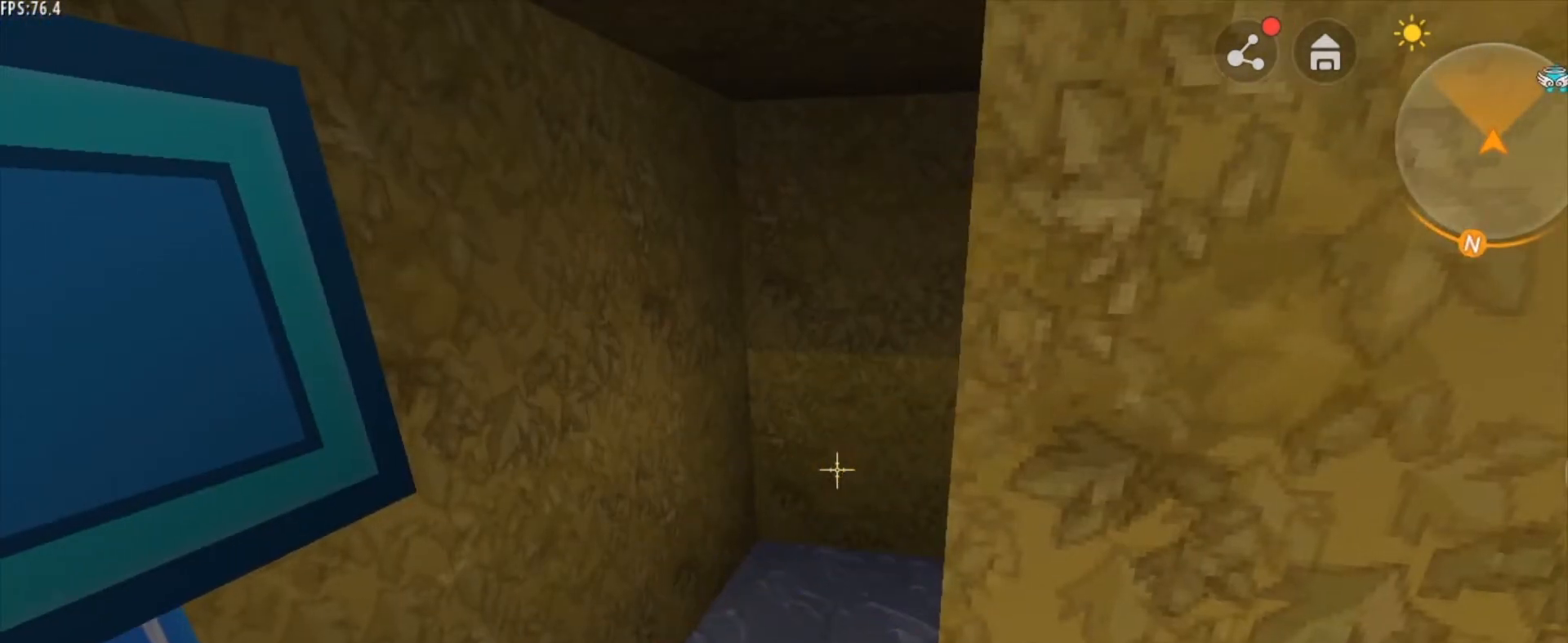
{"keys": [], "mouse": [], "mouse_move": "still", "events": []}
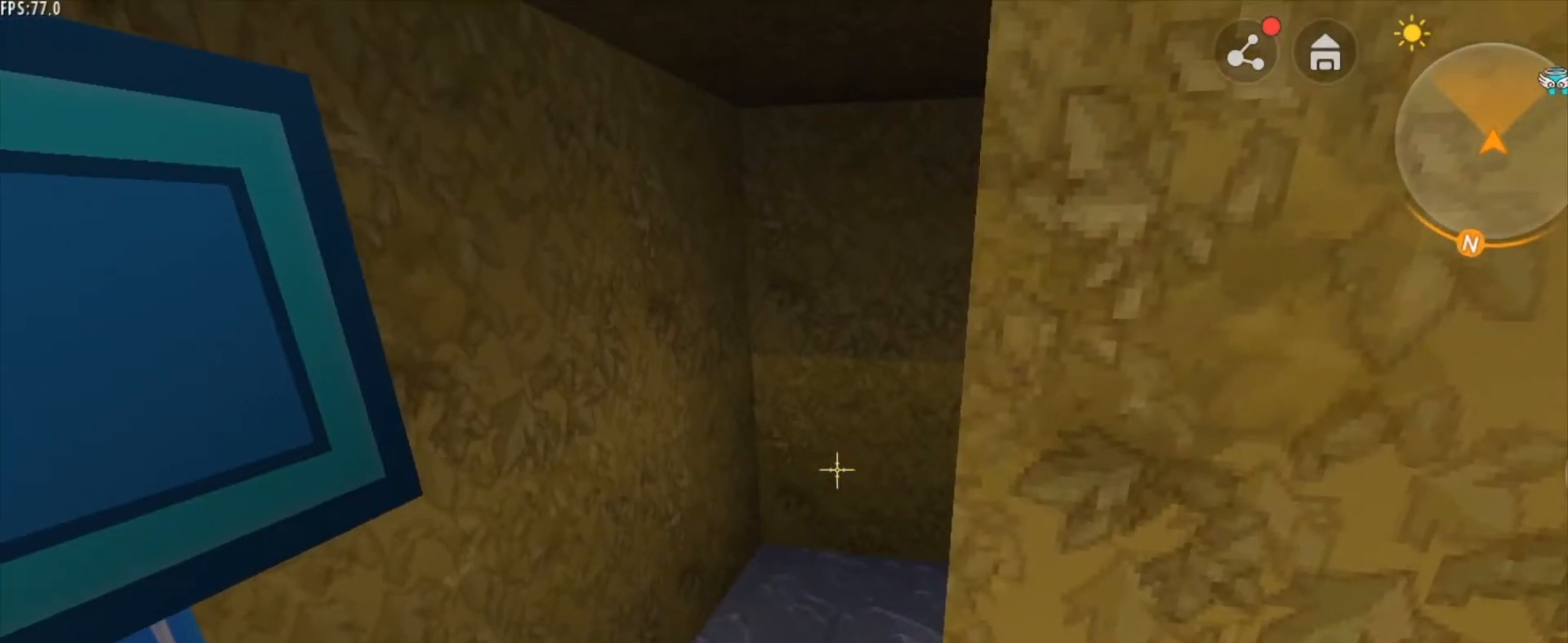
{"keys": [], "mouse": ["right"], "mouse_move": "still", "events": [[126, "mouse_right", "down"], [209, "mouse_right", "up"], [418, "mouse_right", "down"]]}
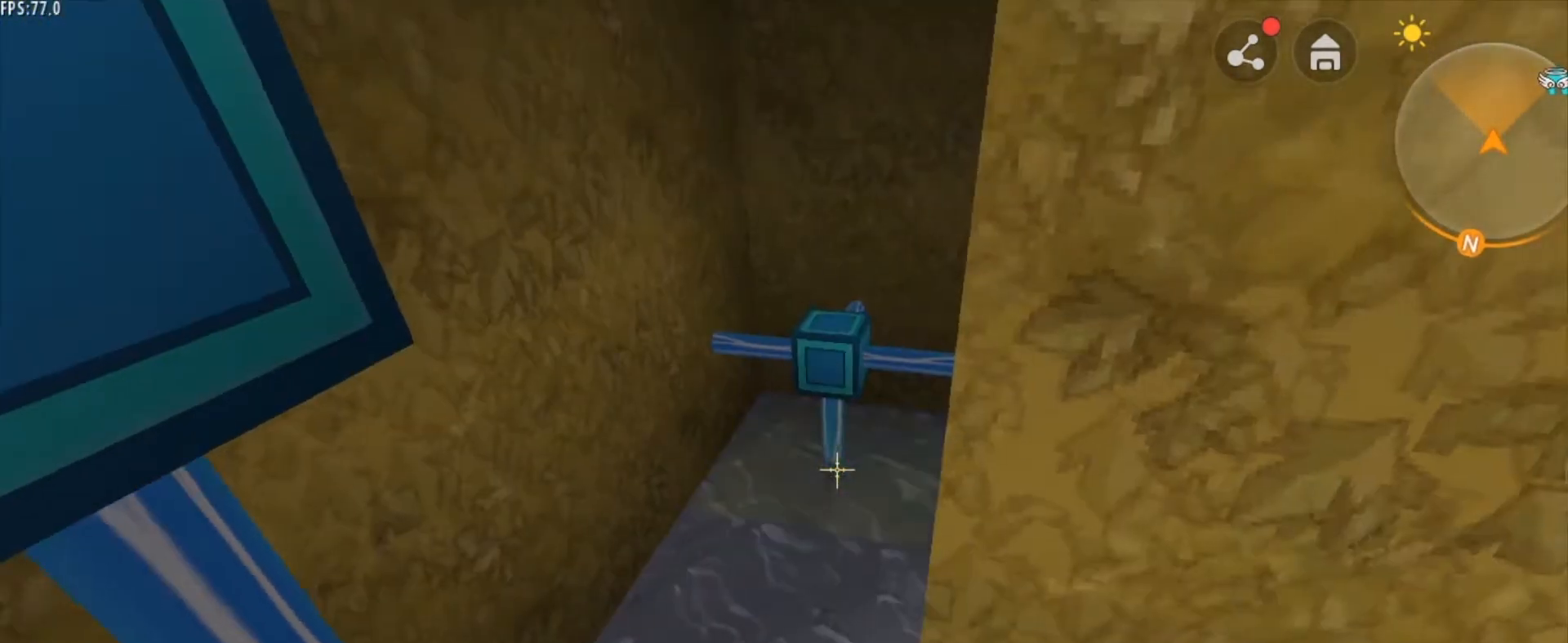
{"keys": [], "mouse": [], "mouse_move": "still", "events": [[83, "mouse_right", "up"], [417, "mouse_right", "down"], [500, "mouse_right", "up"]]}
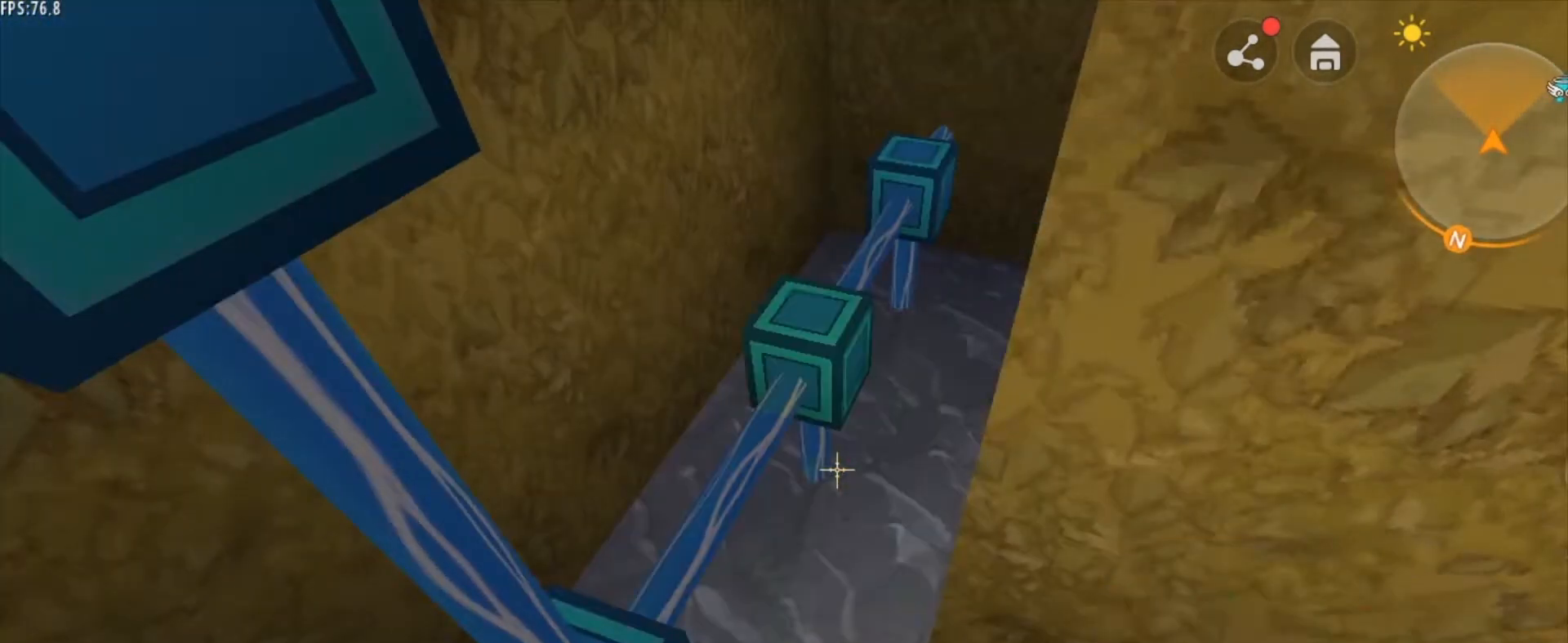
{"keys": [], "mouse": [], "mouse_move": "still", "events": []}
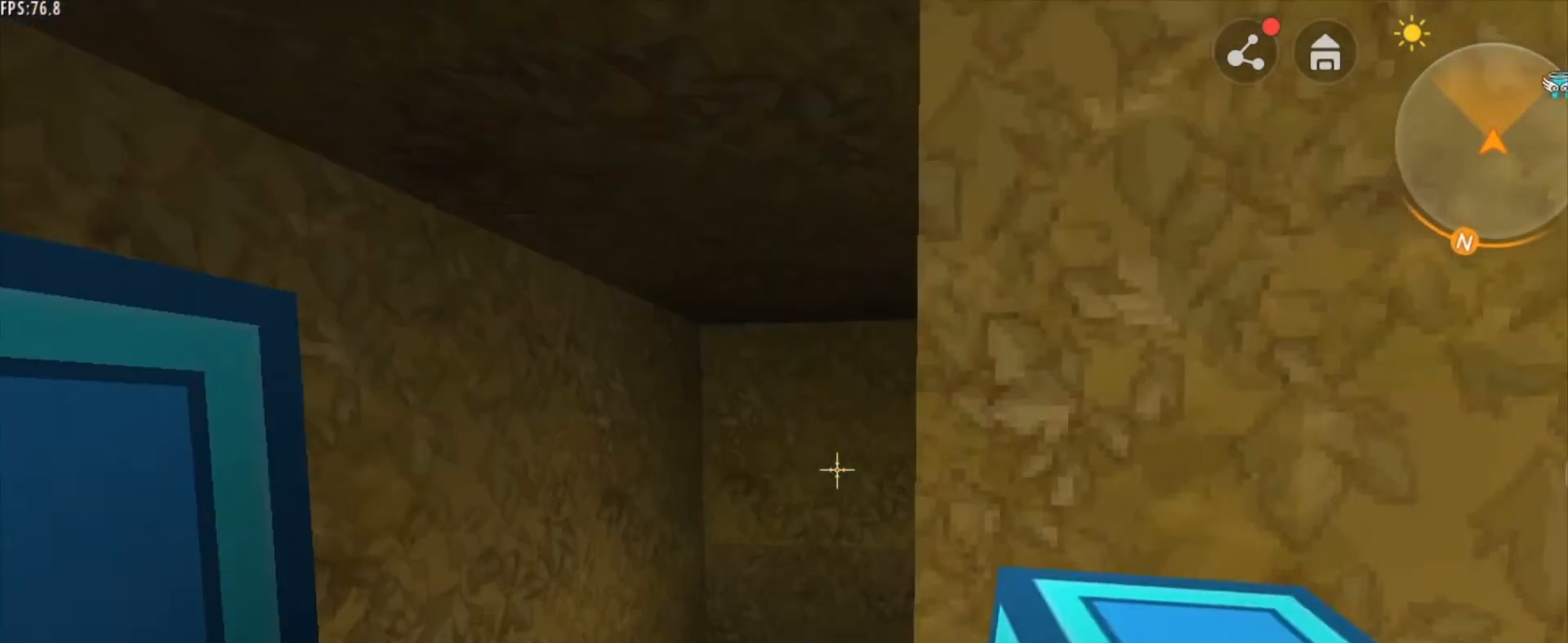
{"keys": [], "mouse": [], "mouse_move": "still", "events": []}